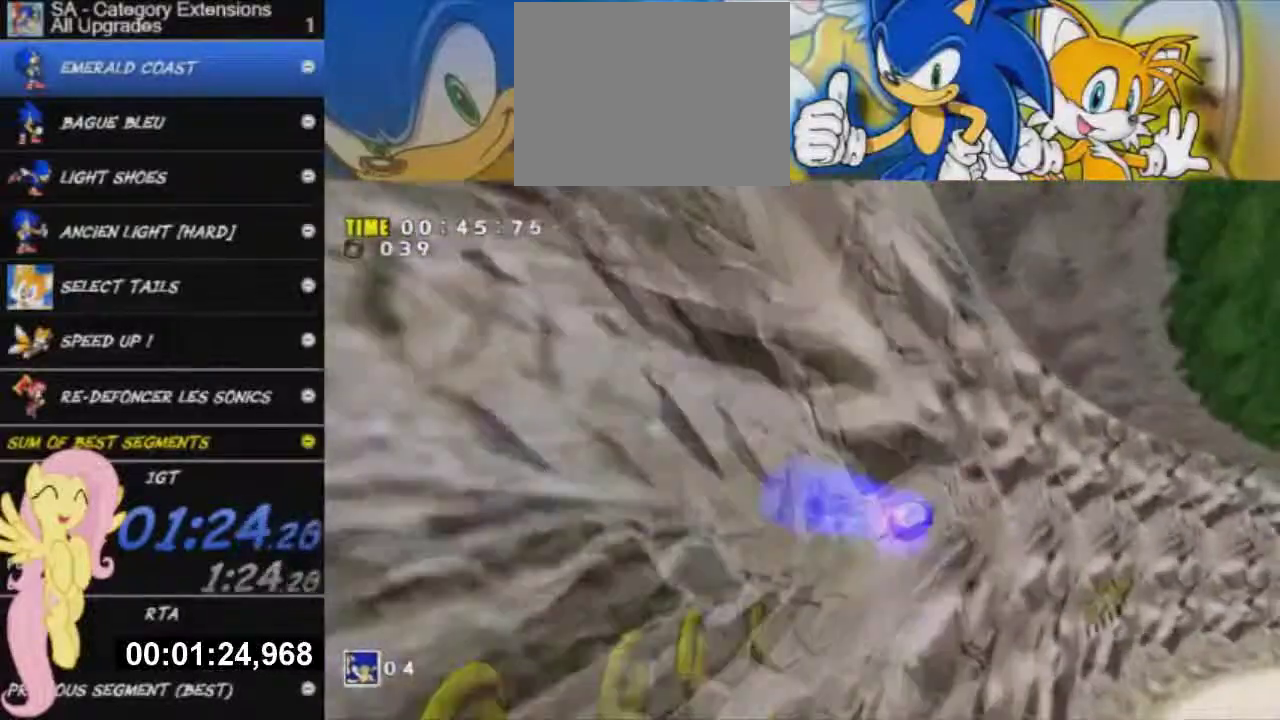
Gameplay with a controller (Xbox layout); each line is a JSON object with the inputs held at the frame after it. "events" lists button and stick changes between this image and that frame as [ms after this image, input, new state], when the widget could be followed in between. This overlay highlights the sticks when they move; stick clicks (L3 R3) are not distinguishable.
{"buttons": ["B"], "left_stick": "up-right", "right_stick": "center", "events": [[33, "X", "down"], [67, "B", "down"], [150, "B", "up"], [150, "X", "up"], [234, "B", "down"], [234, "X", "down"], [350, "B", "up"], [434, "B", "down"], [501, "X", "up"]]}
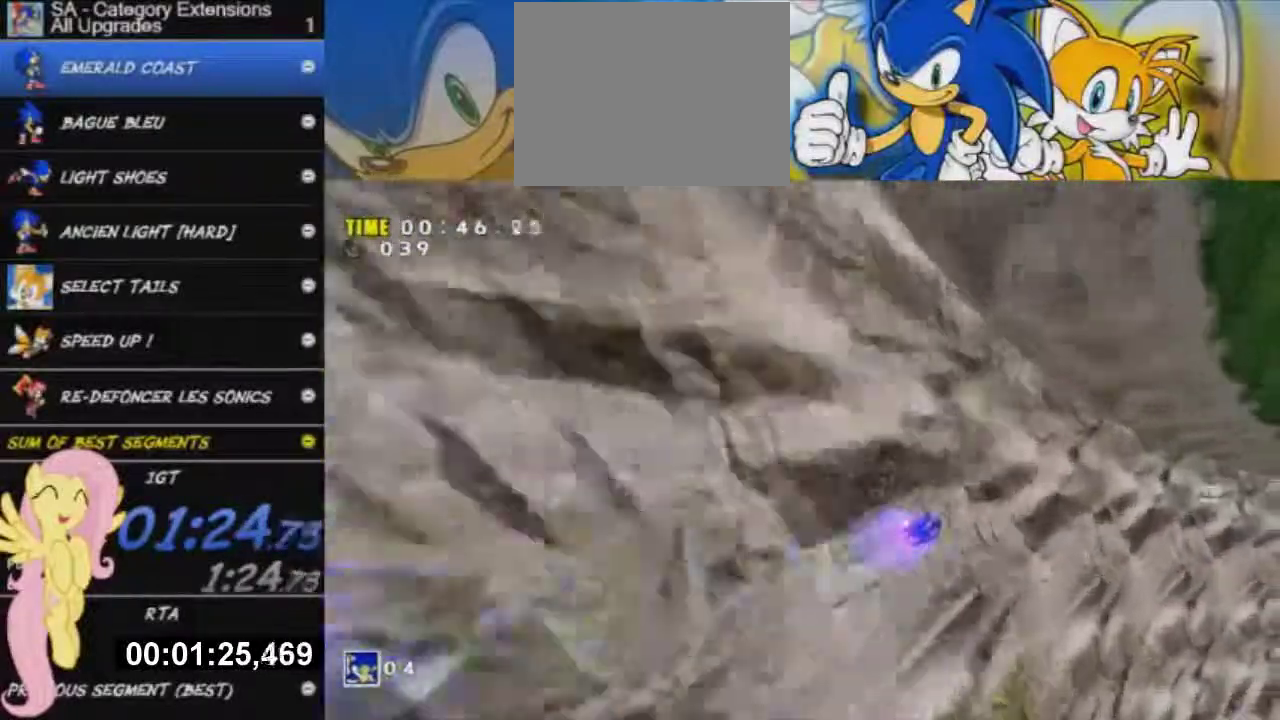
{"buttons": ["B", "X"], "left_stick": "up-right", "right_stick": "center", "events": [[50, "B", "up"], [83, "X", "down"], [133, "B", "down"], [200, "X", "up"], [250, "B", "up"], [283, "X", "down"], [333, "B", "down"], [417, "B", "up"], [500, "B", "down"]]}
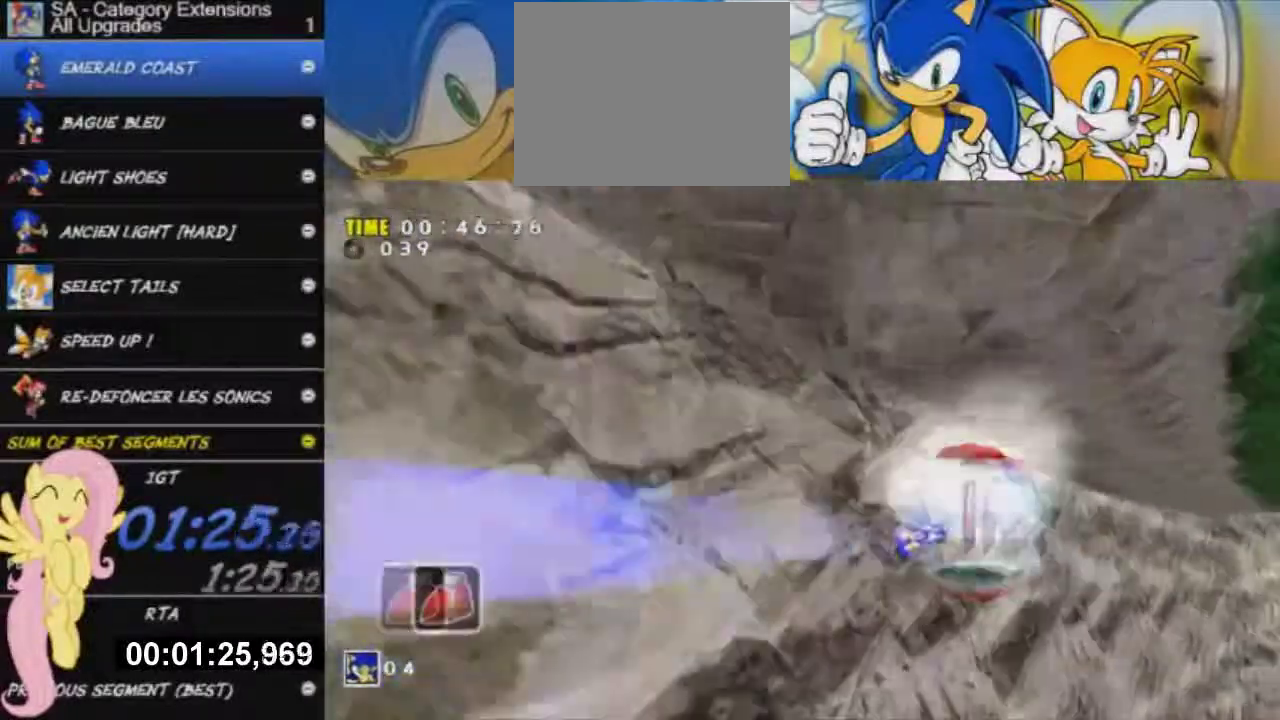
{"buttons": [], "left_stick": "up-right", "right_stick": "center", "events": [[100, "X", "up"], [117, "B", "up"]]}
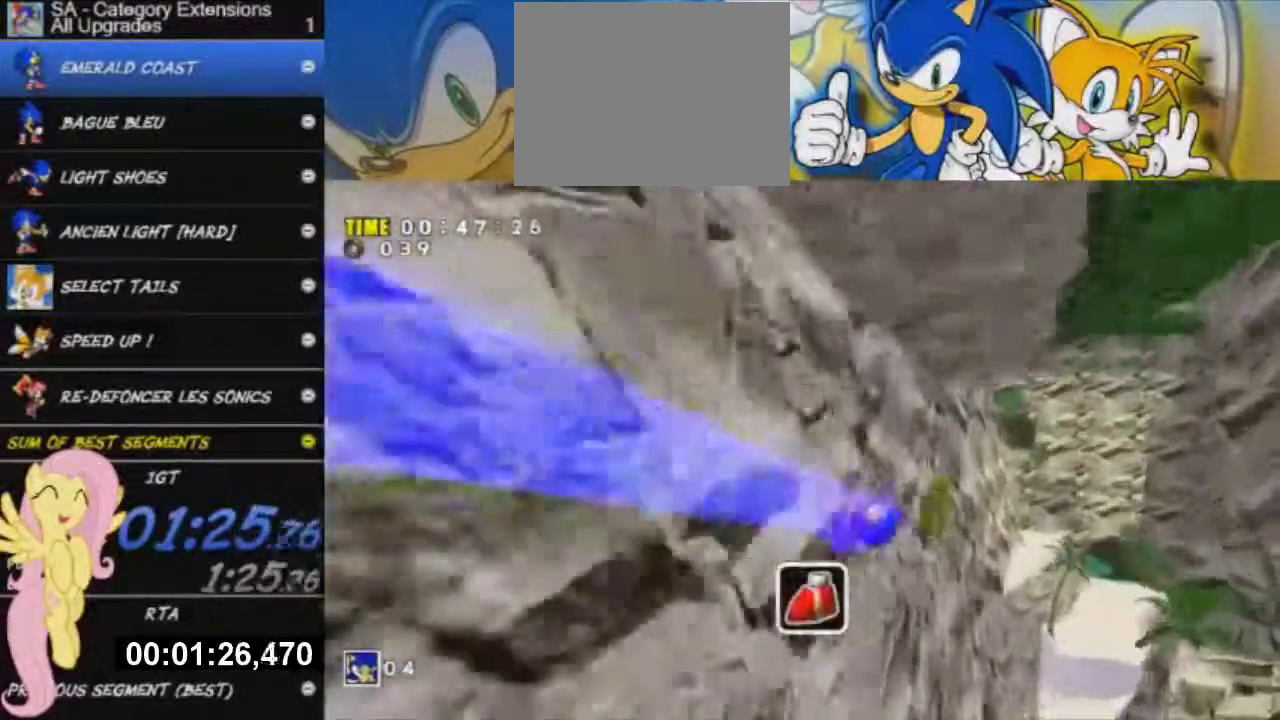
{"buttons": [], "left_stick": "up", "right_stick": "center", "events": [[450, "left_stick", "up"]]}
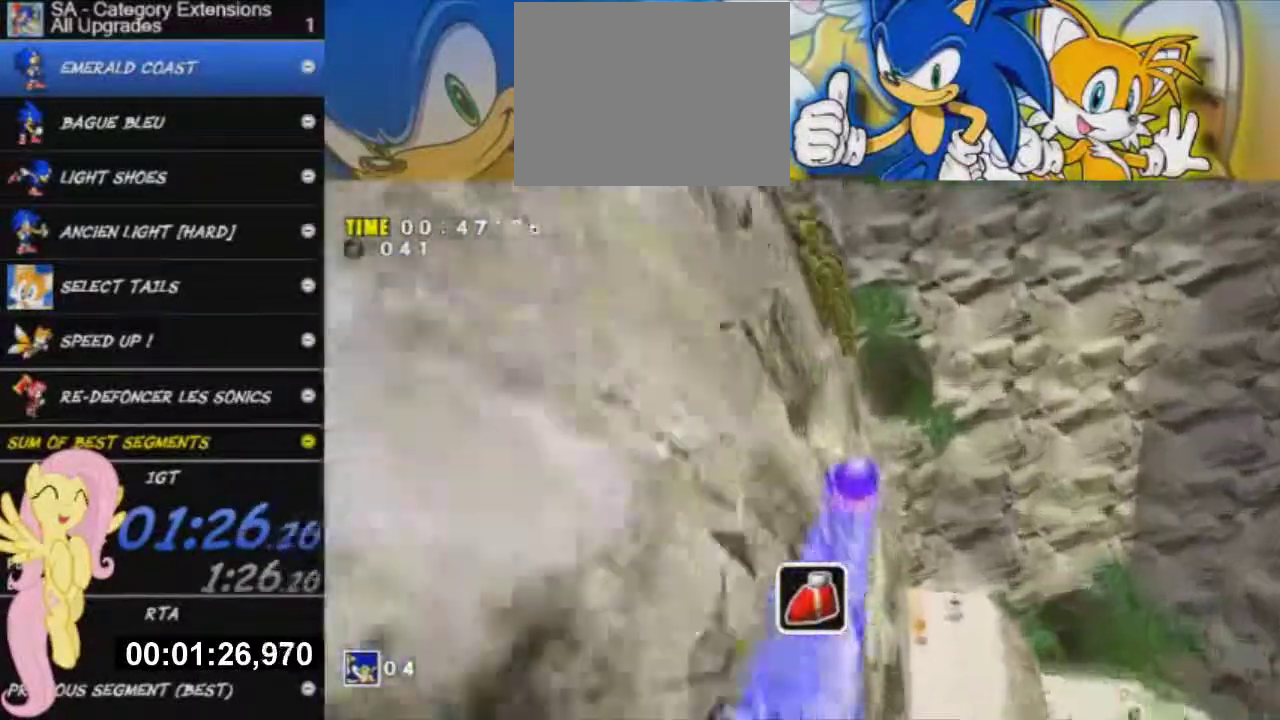
{"buttons": [], "left_stick": "up-right", "right_stick": "center", "events": [[484, "left_stick", "up-right"]]}
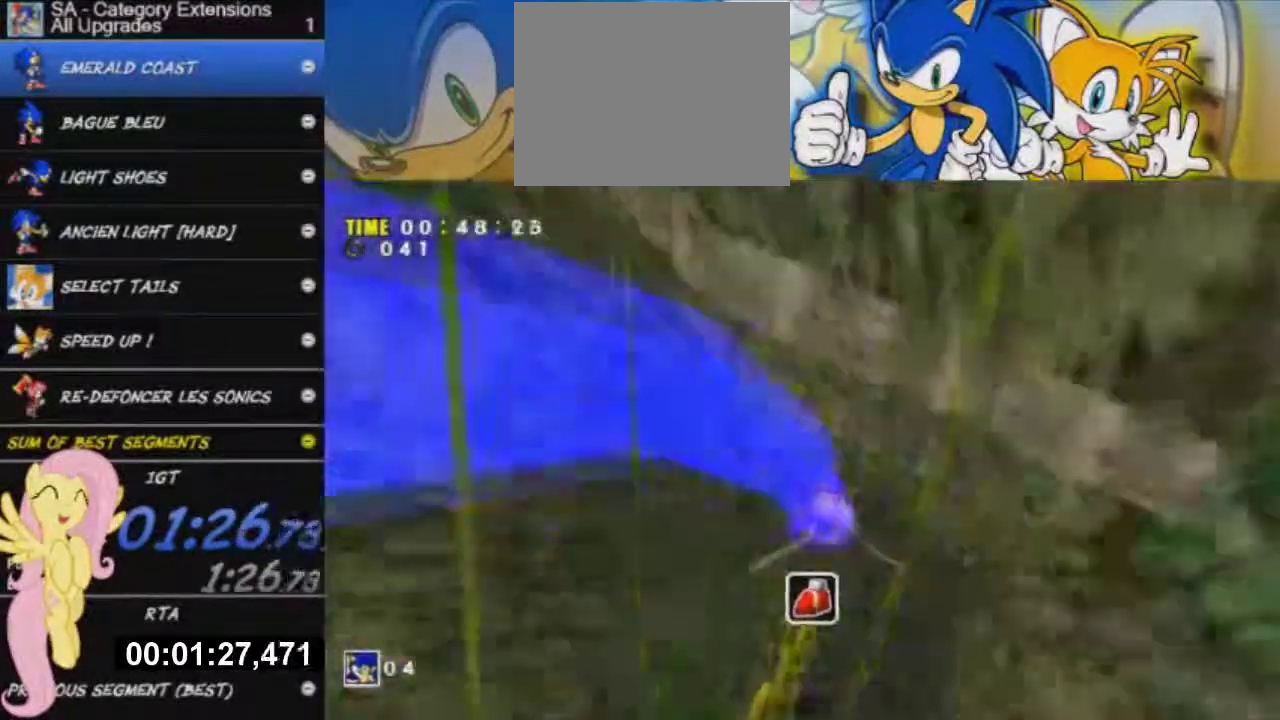
{"buttons": [], "left_stick": "up", "right_stick": "center", "events": [[150, "left_stick", "up"]]}
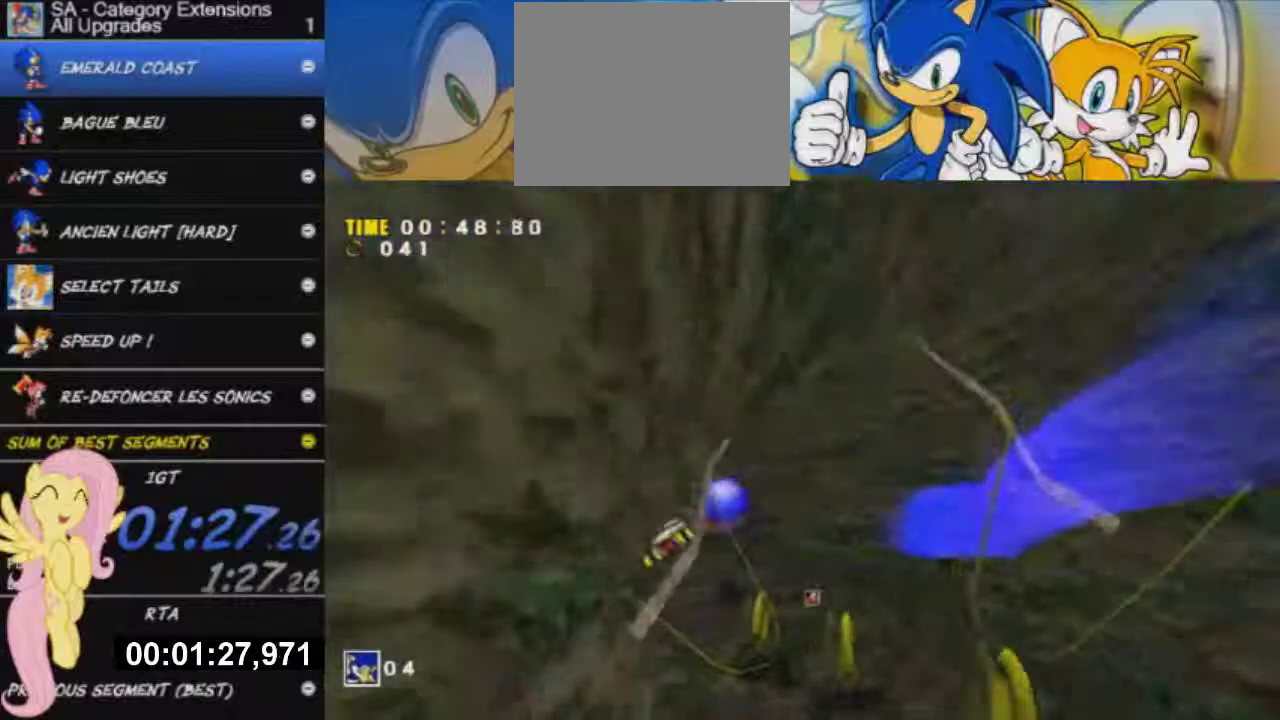
{"buttons": [], "left_stick": "up-left", "right_stick": "center", "events": [[17, "left_stick", "up-left"]]}
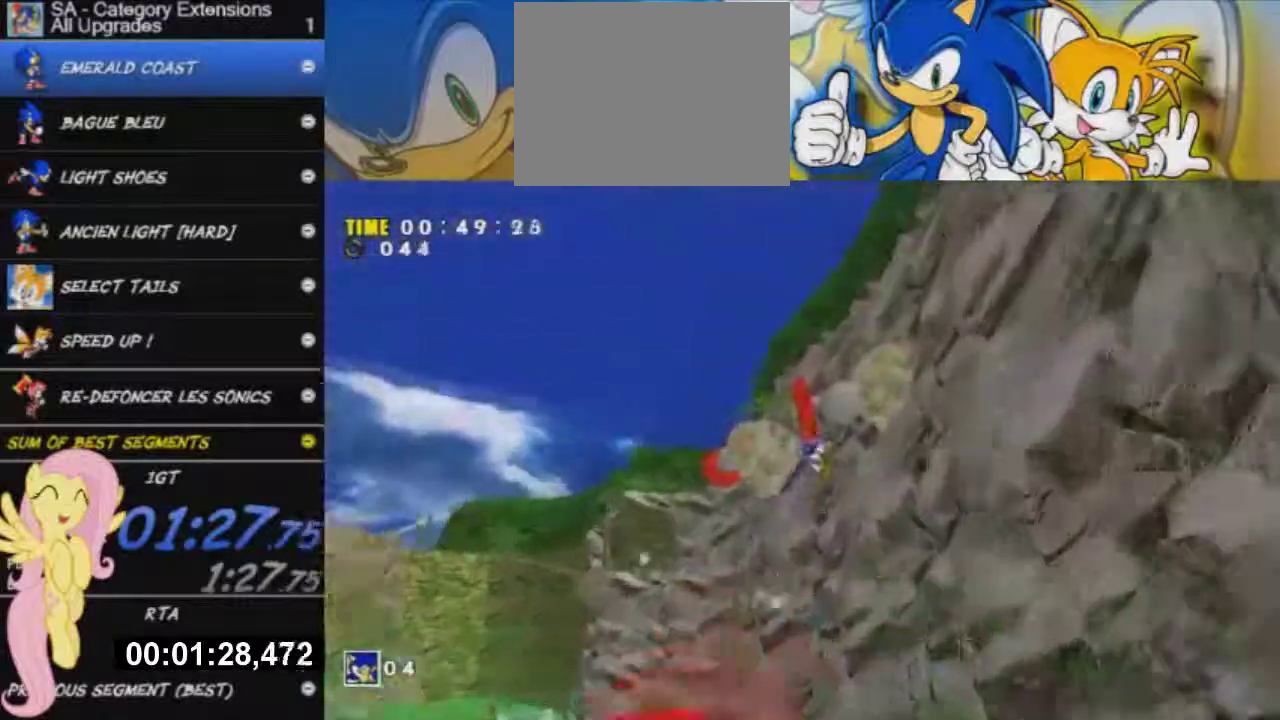
{"buttons": [], "left_stick": "up-left", "right_stick": "center", "events": []}
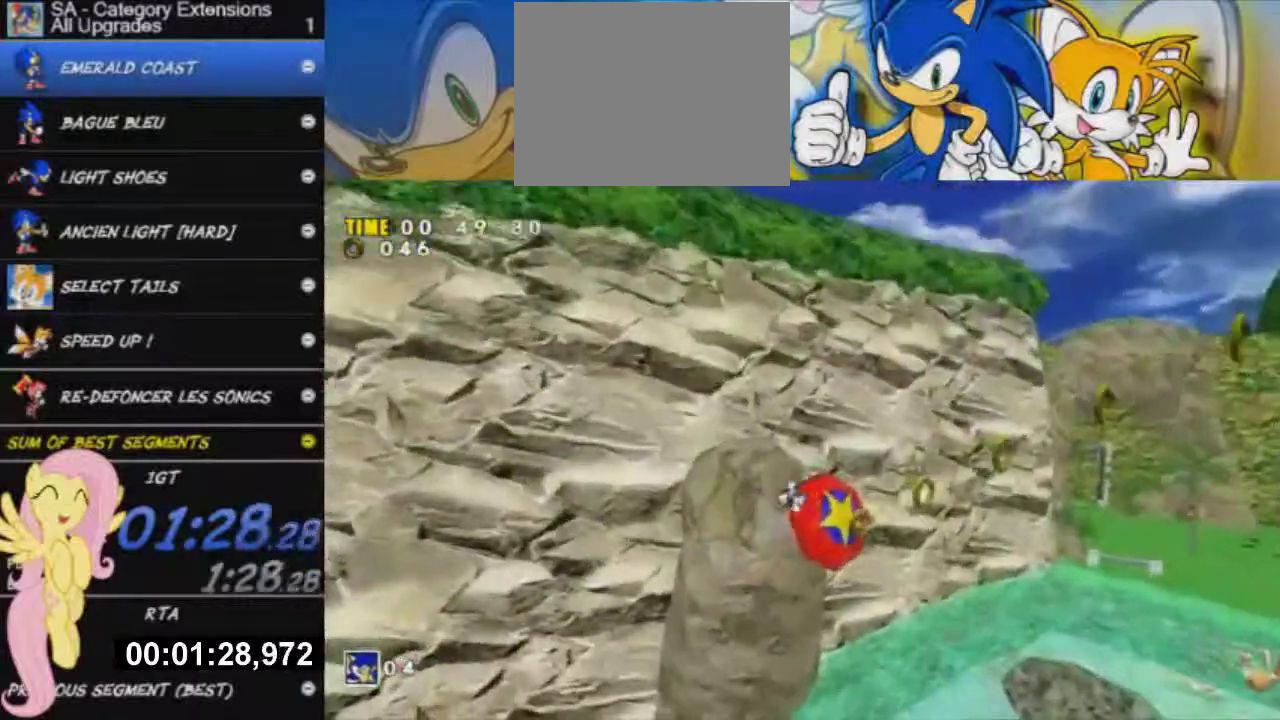
{"buttons": [], "left_stick": "up", "right_stick": "center", "events": [[84, "left_stick", "up"]]}
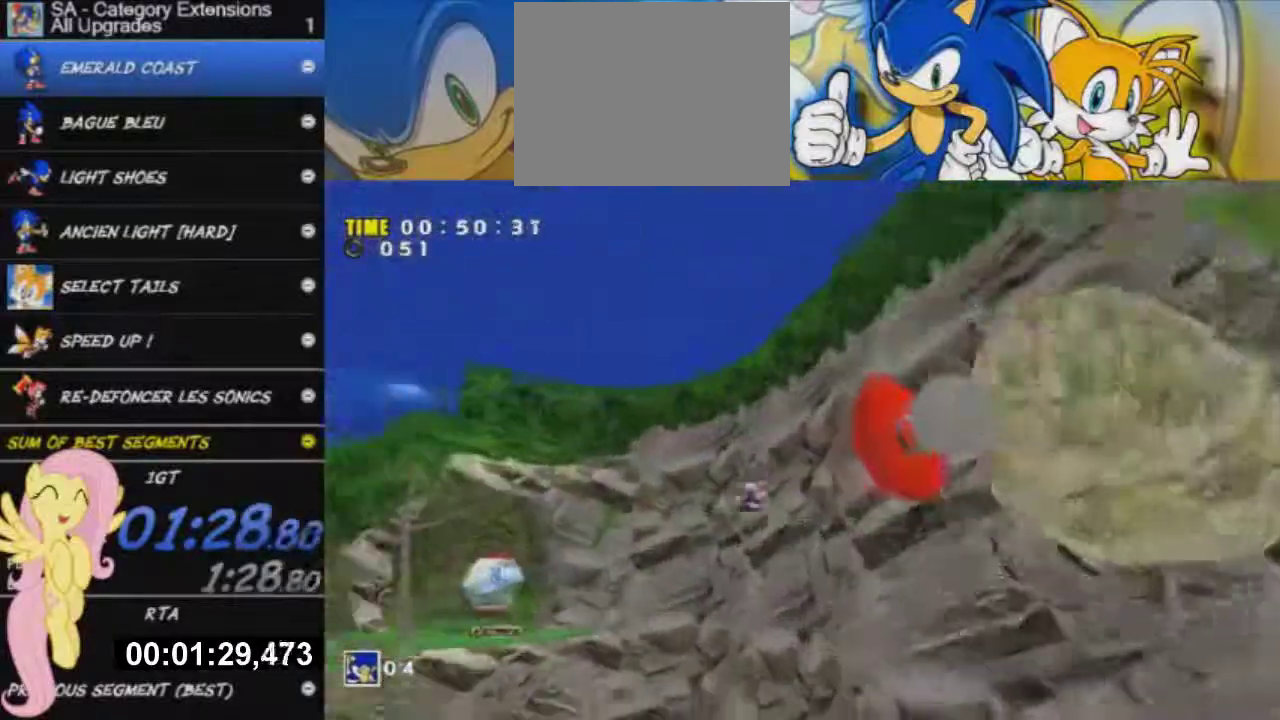
{"buttons": [], "left_stick": "up", "right_stick": "center", "events": []}
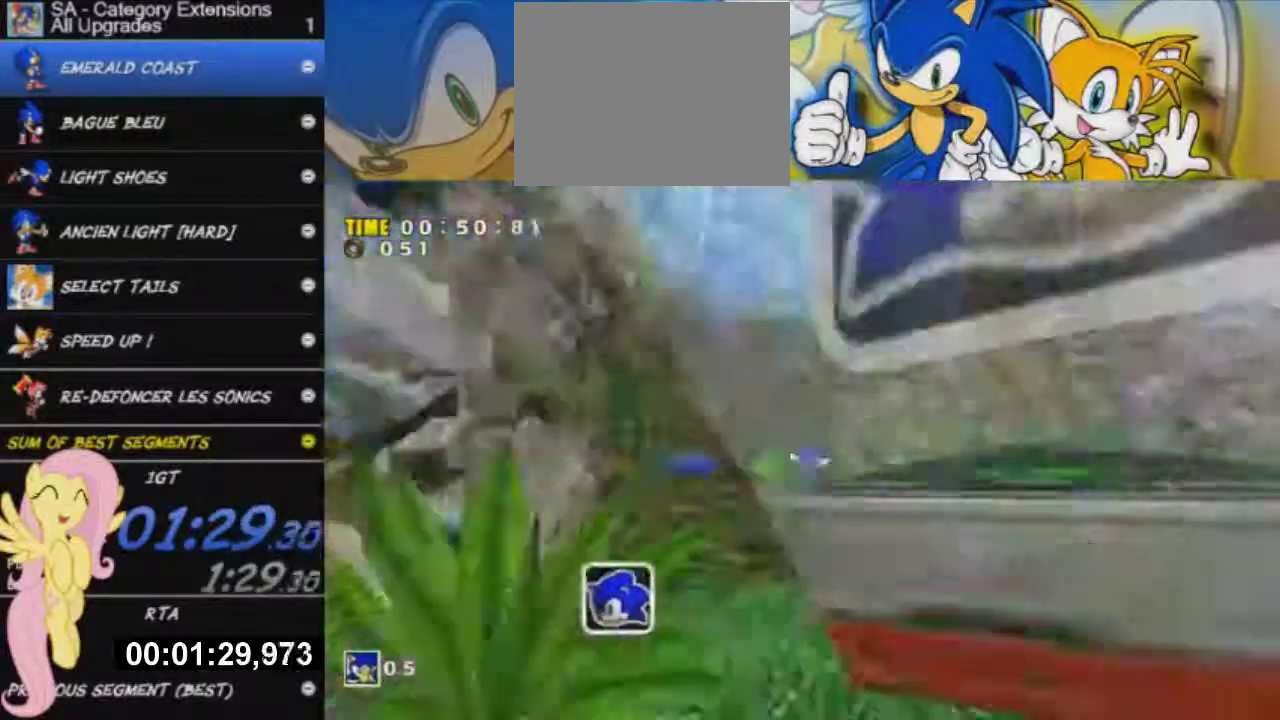
{"buttons": [], "left_stick": "up", "right_stick": "center", "events": []}
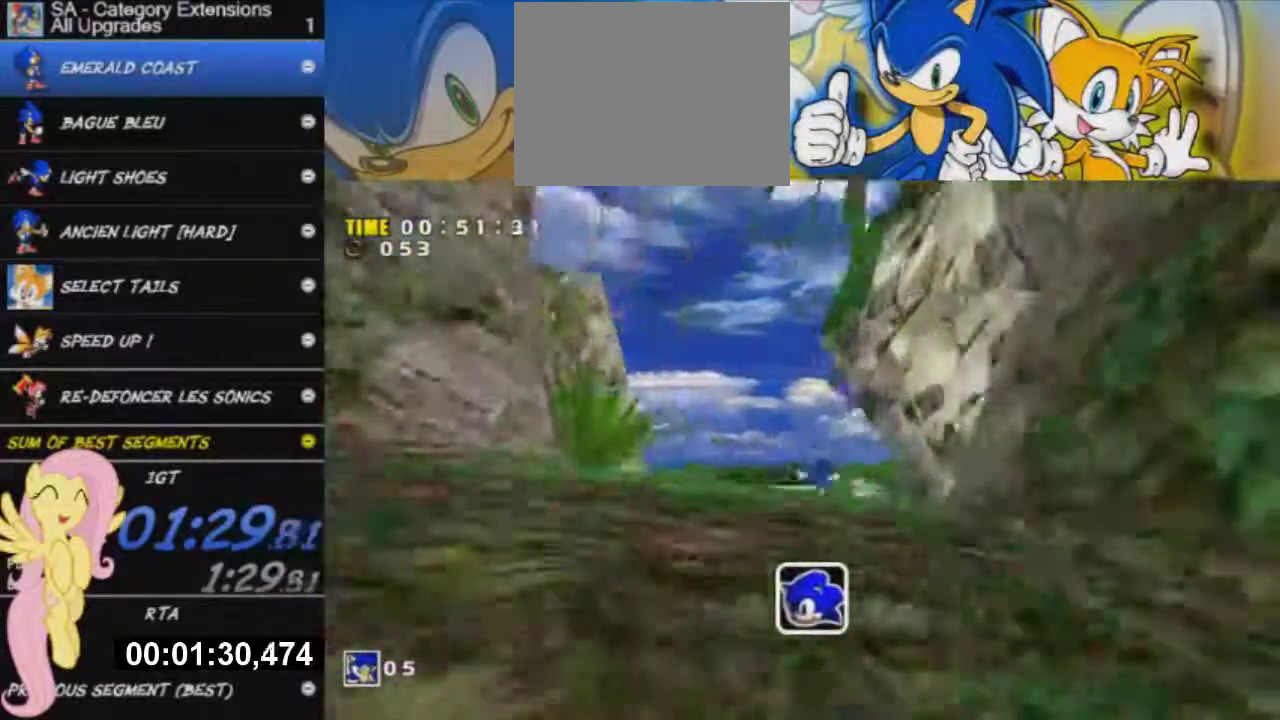
{"buttons": [], "left_stick": "up", "right_stick": "center", "events": []}
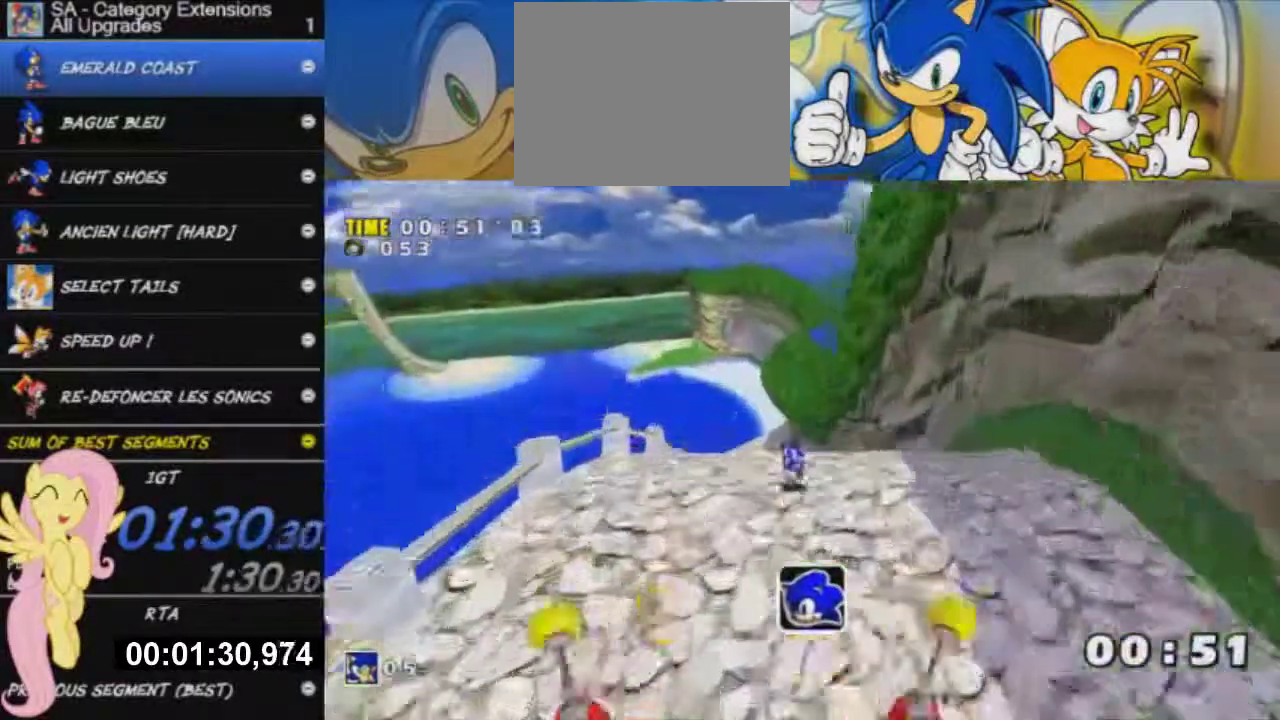
{"buttons": ["B", "X"], "left_stick": "up", "right_stick": "center", "events": [[234, "X", "down"], [284, "B", "down"], [400, "X", "up"], [434, "B", "up"], [467, "X", "down"], [501, "B", "down"]]}
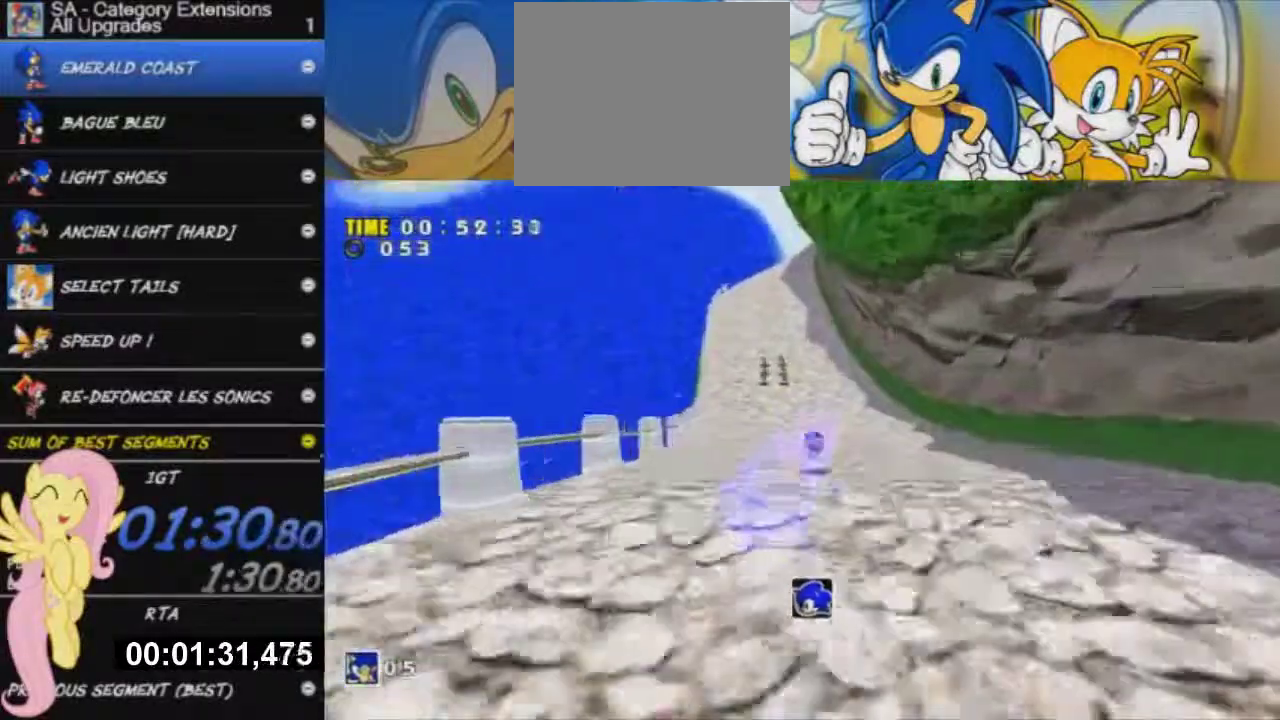
{"buttons": [], "left_stick": "up", "right_stick": "center", "events": [[116, "B", "up"], [116, "X", "up"], [183, "X", "down"], [216, "B", "down"], [283, "X", "up"], [317, "B", "up"], [367, "X", "down"], [433, "B", "down"], [483, "B", "up"], [483, "X", "up"]]}
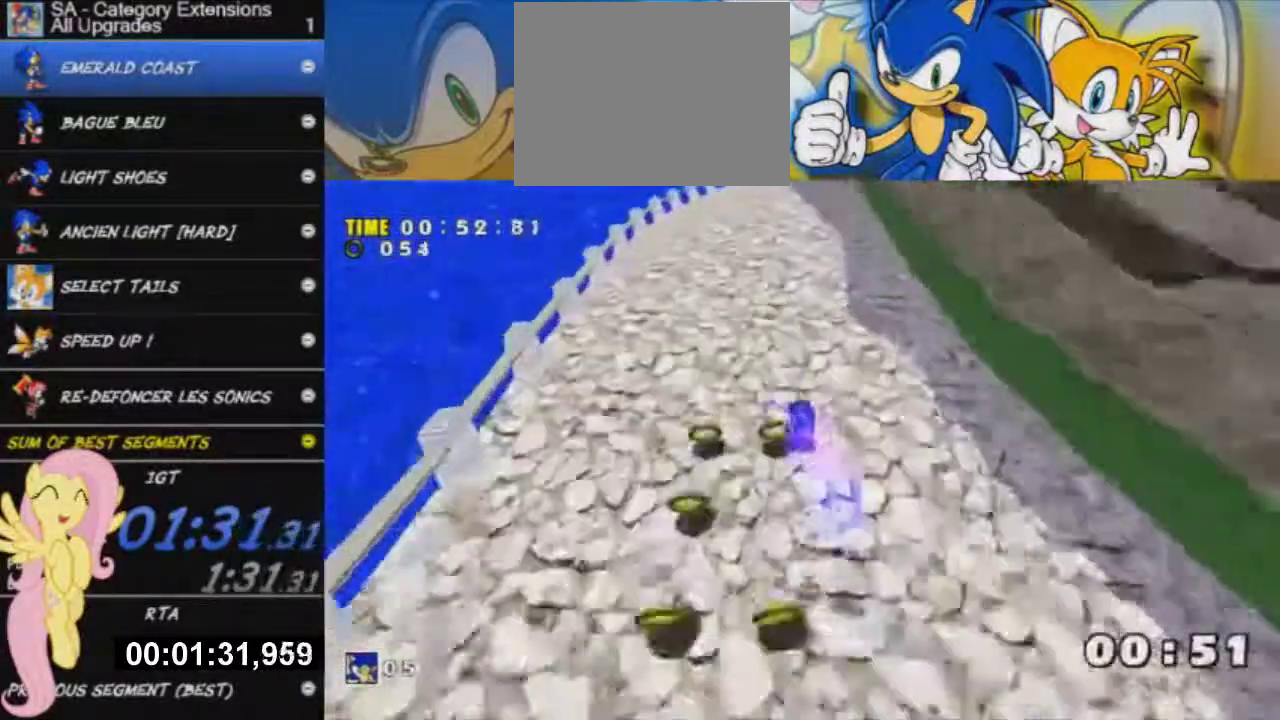
{"buttons": ["B", "X"], "left_stick": "up", "right_stick": "center", "events": [[67, "X", "down"], [117, "B", "down"], [151, "X", "up"], [217, "B", "up"], [251, "X", "down"], [334, "B", "down"], [384, "B", "up"], [384, "X", "up"], [451, "X", "down"], [484, "B", "down"]]}
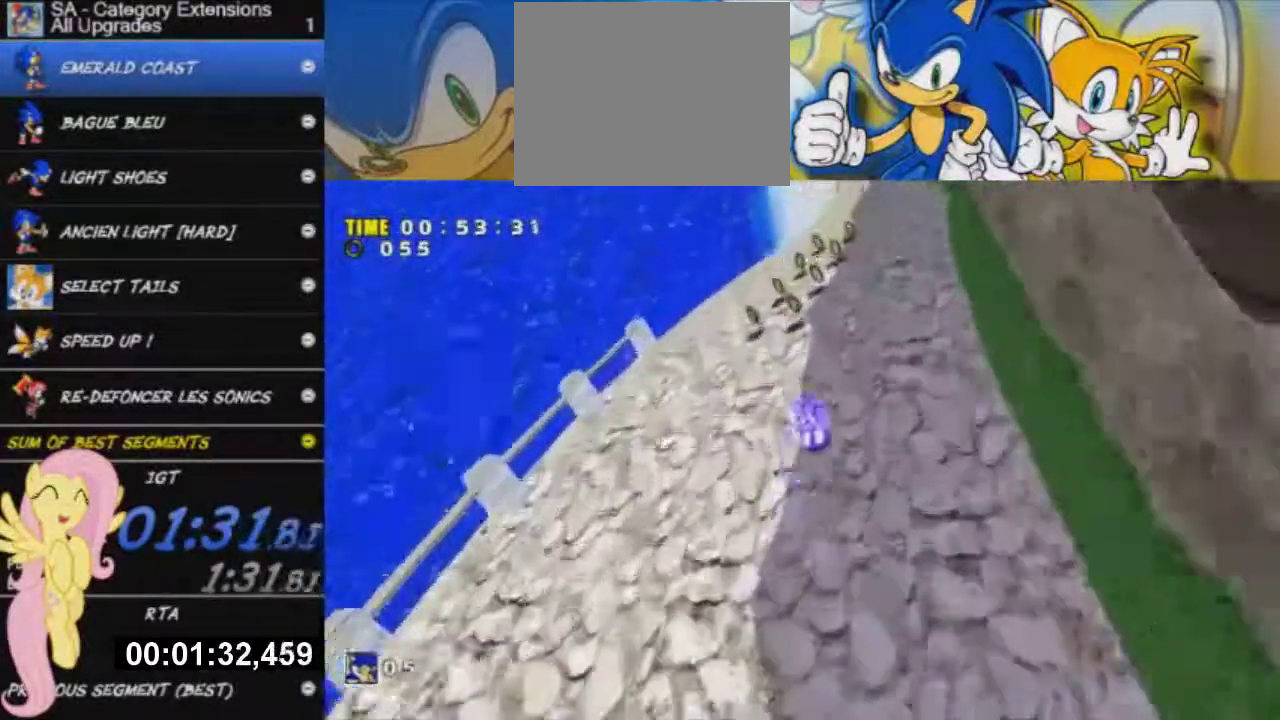
{"buttons": [], "left_stick": "up", "right_stick": "center", "events": [[50, "X", "up"], [83, "B", "up"], [150, "X", "down"], [183, "B", "down"], [200, "X", "up"], [250, "B", "up"]]}
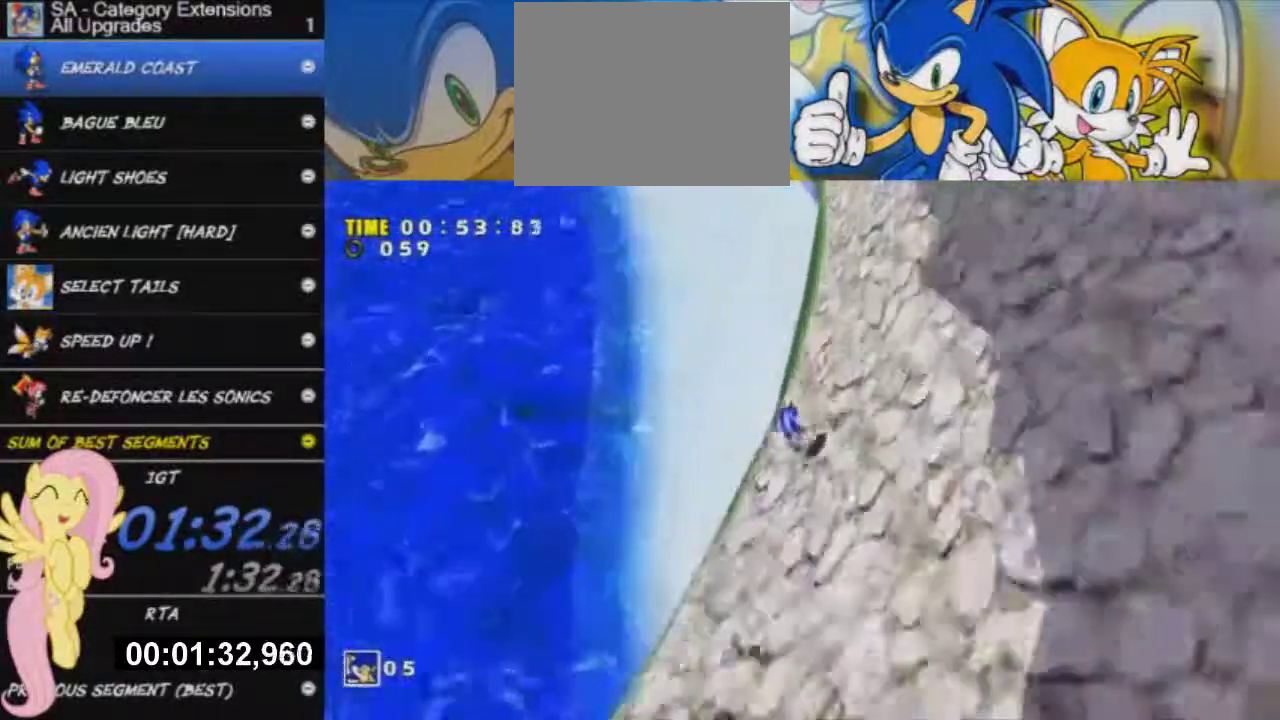
{"buttons": ["X"], "left_stick": "up", "right_stick": "center", "events": [[401, "X", "down"]]}
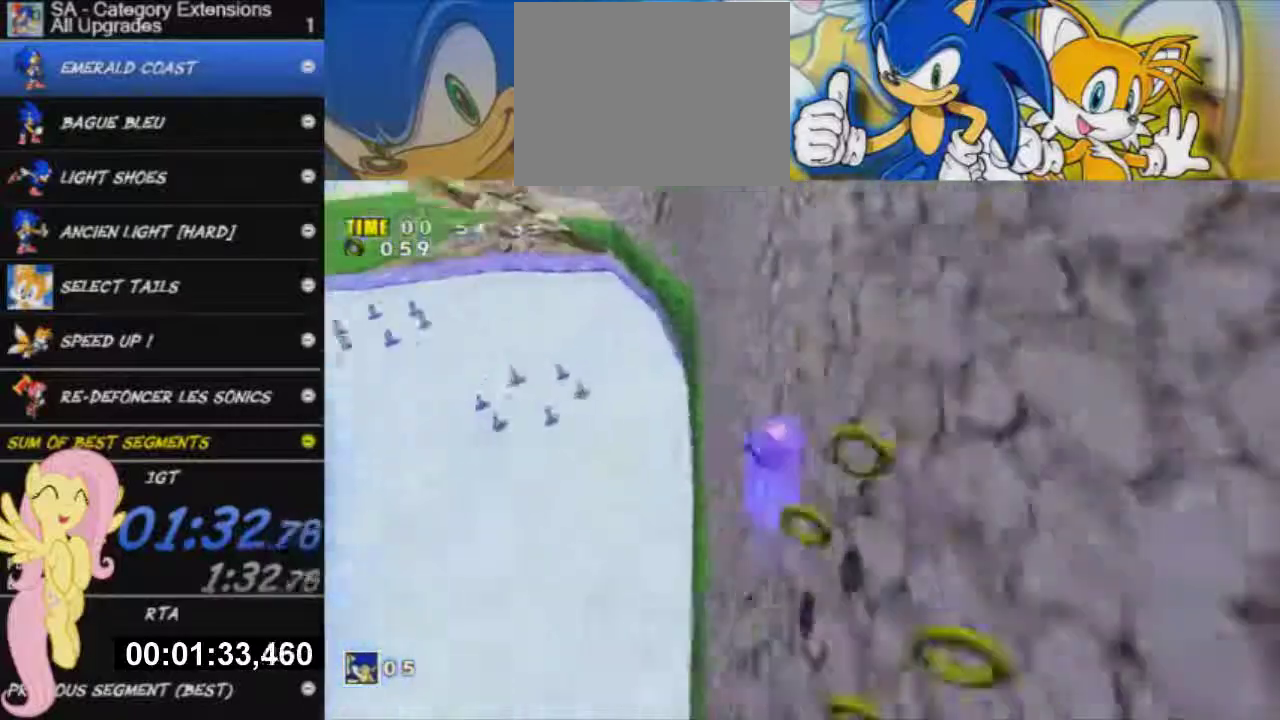
{"buttons": [], "left_stick": "up-left", "right_stick": "center", "events": [[50, "X", "up"], [100, "left_stick", "up-left"], [150, "A", "down"], [250, "A", "up"]]}
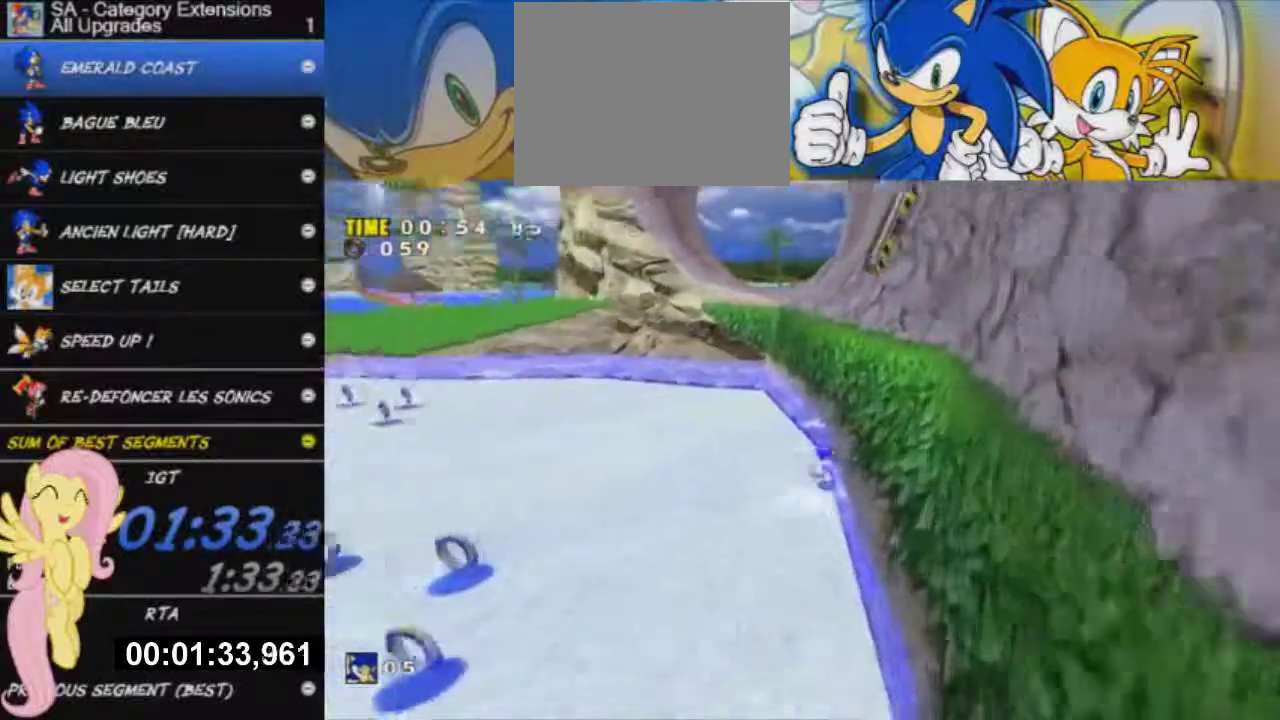
{"buttons": ["A"], "left_stick": "left", "right_stick": "center", "events": [[434, "A", "down"], [434, "left_stick", "left"]]}
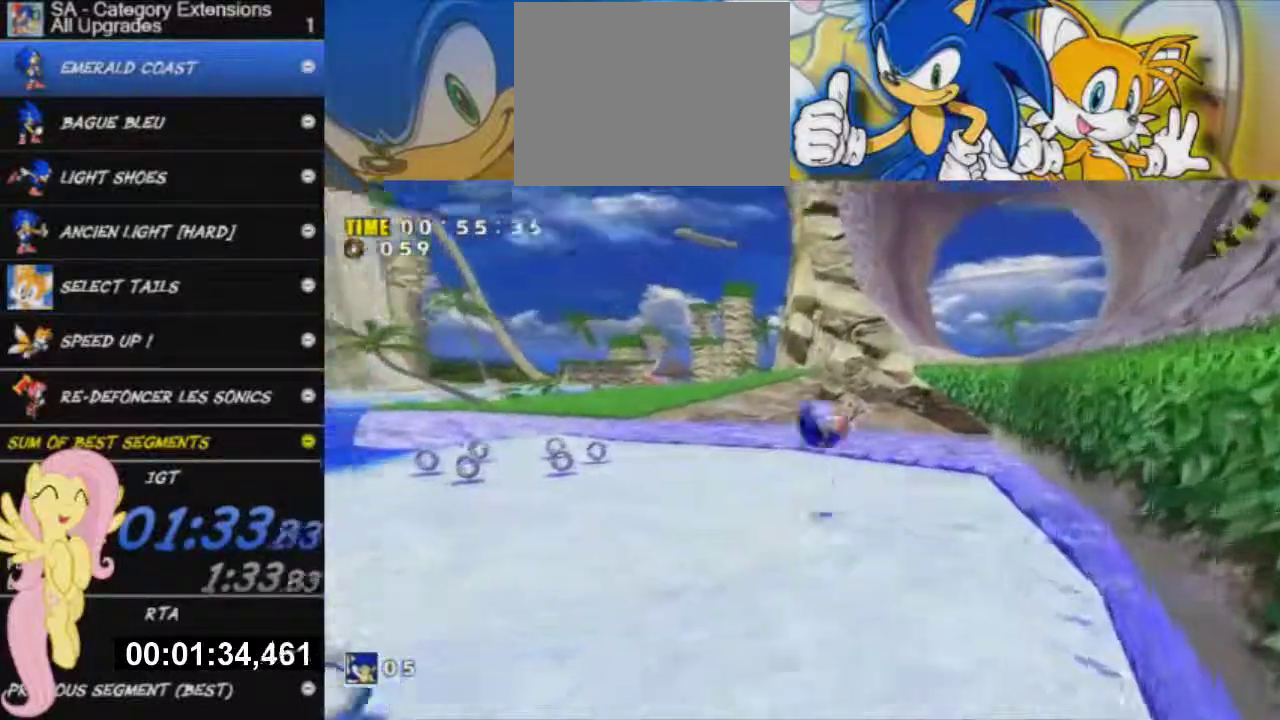
{"buttons": ["A"], "left_stick": "up-left", "right_stick": "center", "events": [[150, "left_stick", "up-left"]]}
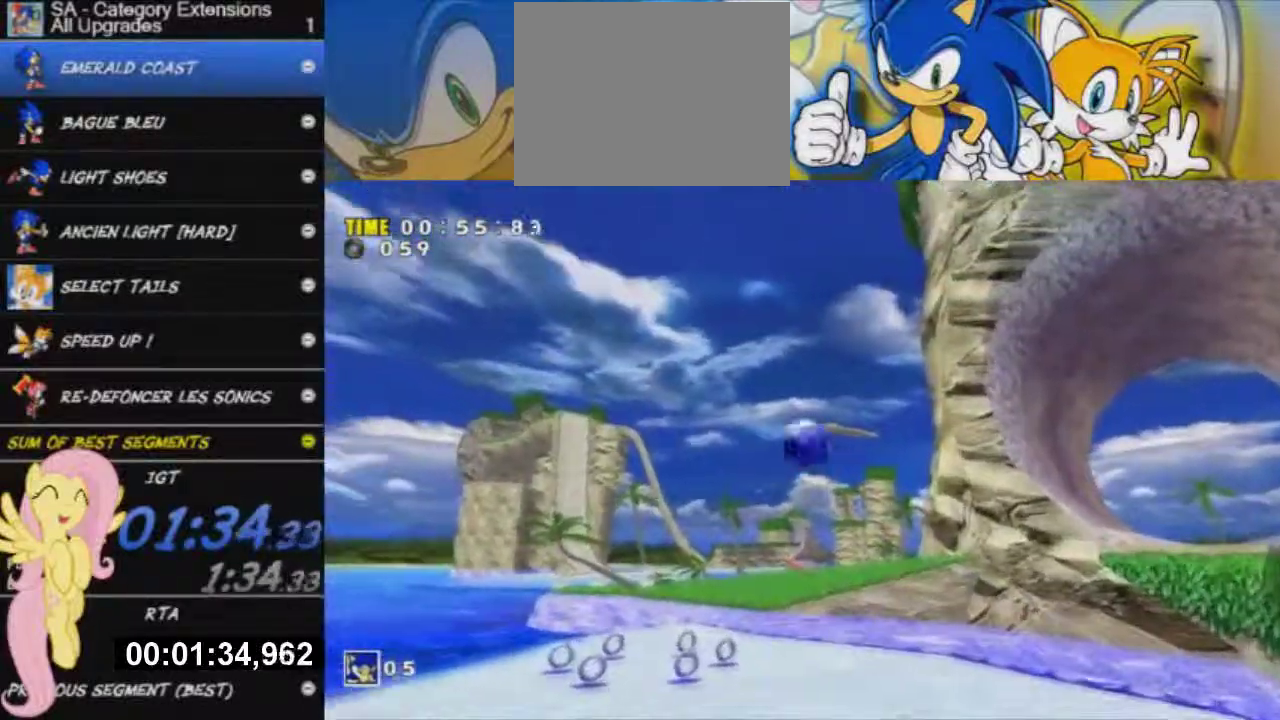
{"buttons": [], "left_stick": "up", "right_stick": "center", "events": [[117, "A", "up"], [201, "A", "down"], [217, "X", "down"], [234, "left_stick", "up"], [451, "A", "up"], [451, "X", "up"]]}
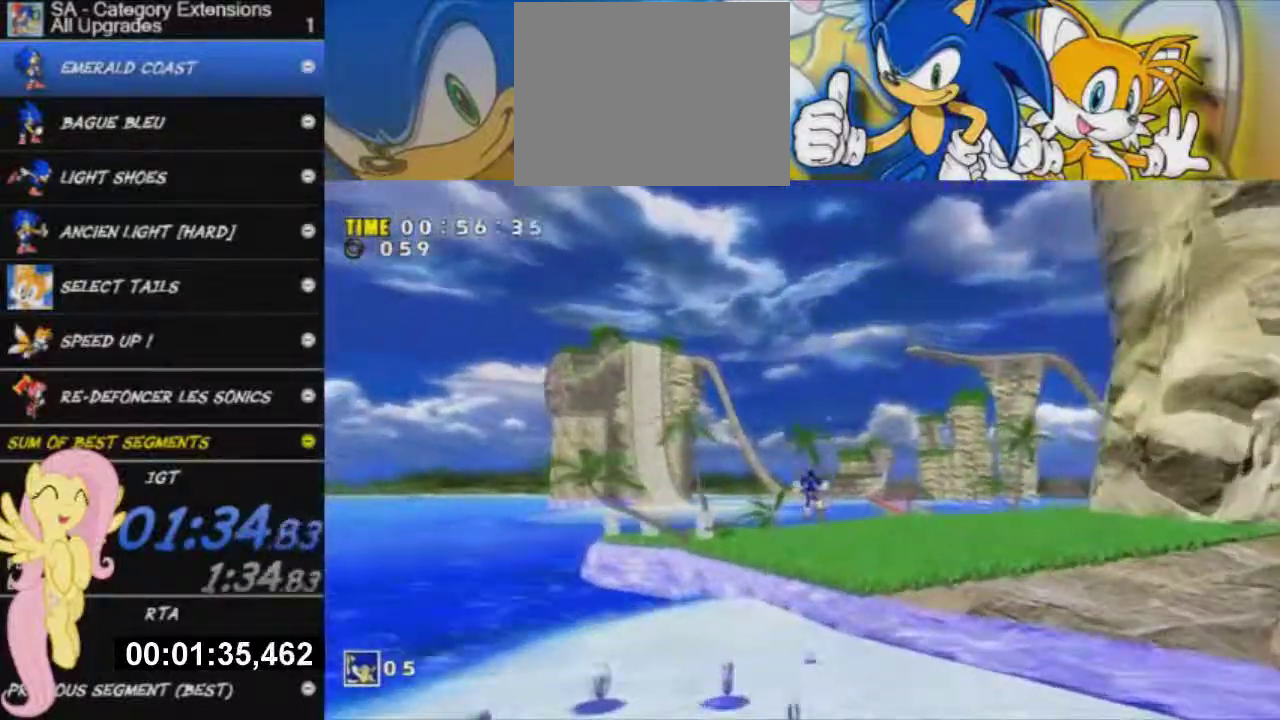
{"buttons": ["A"], "left_stick": "up", "right_stick": "center", "events": [[300, "A", "down"]]}
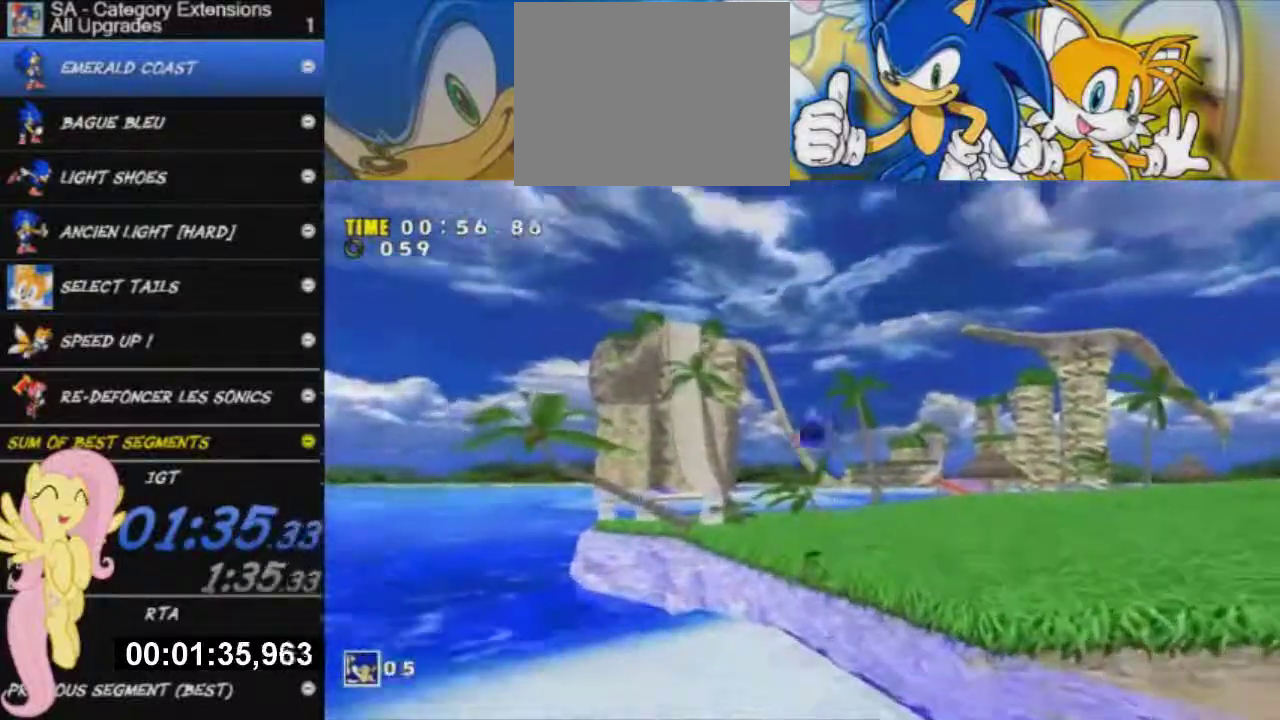
{"buttons": [], "left_stick": "up", "right_stick": "center", "events": [[251, "A", "up"], [351, "A", "down"], [451, "A", "up"]]}
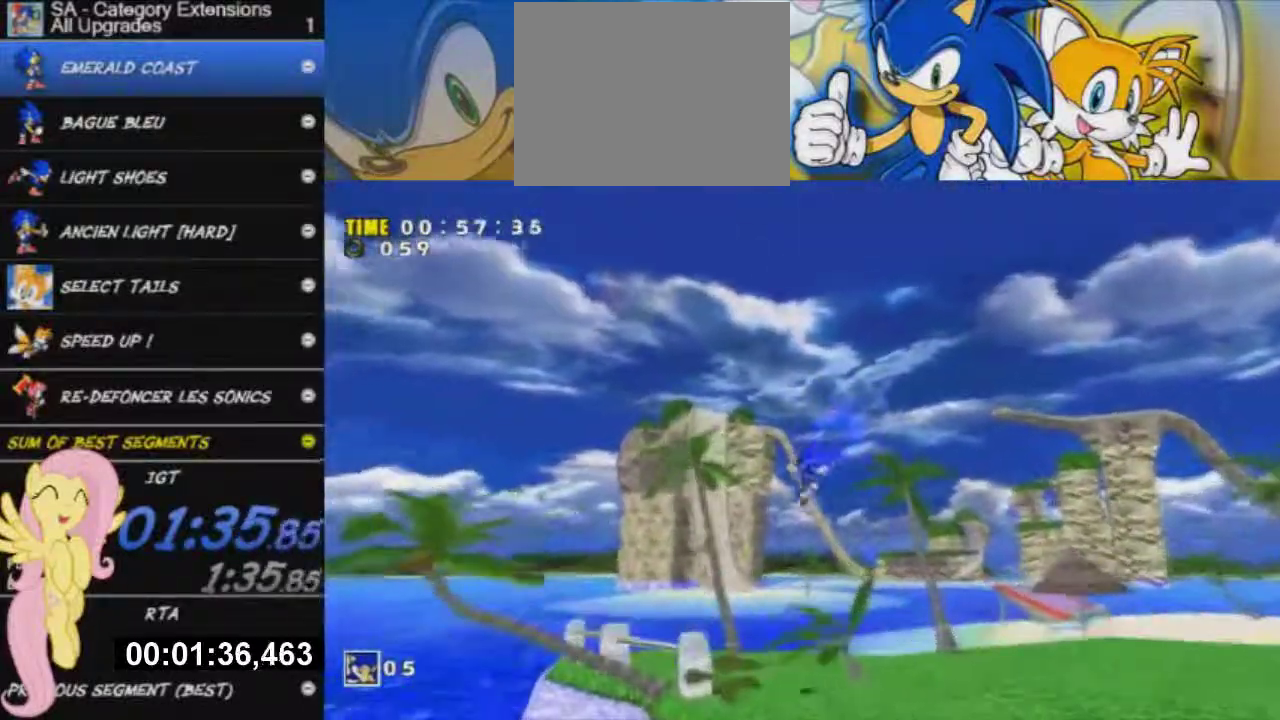
{"buttons": [], "left_stick": "left", "right_stick": "center", "events": [[67, "left_stick", "up-left"], [117, "left_stick", "center"], [400, "left_stick", "left"]]}
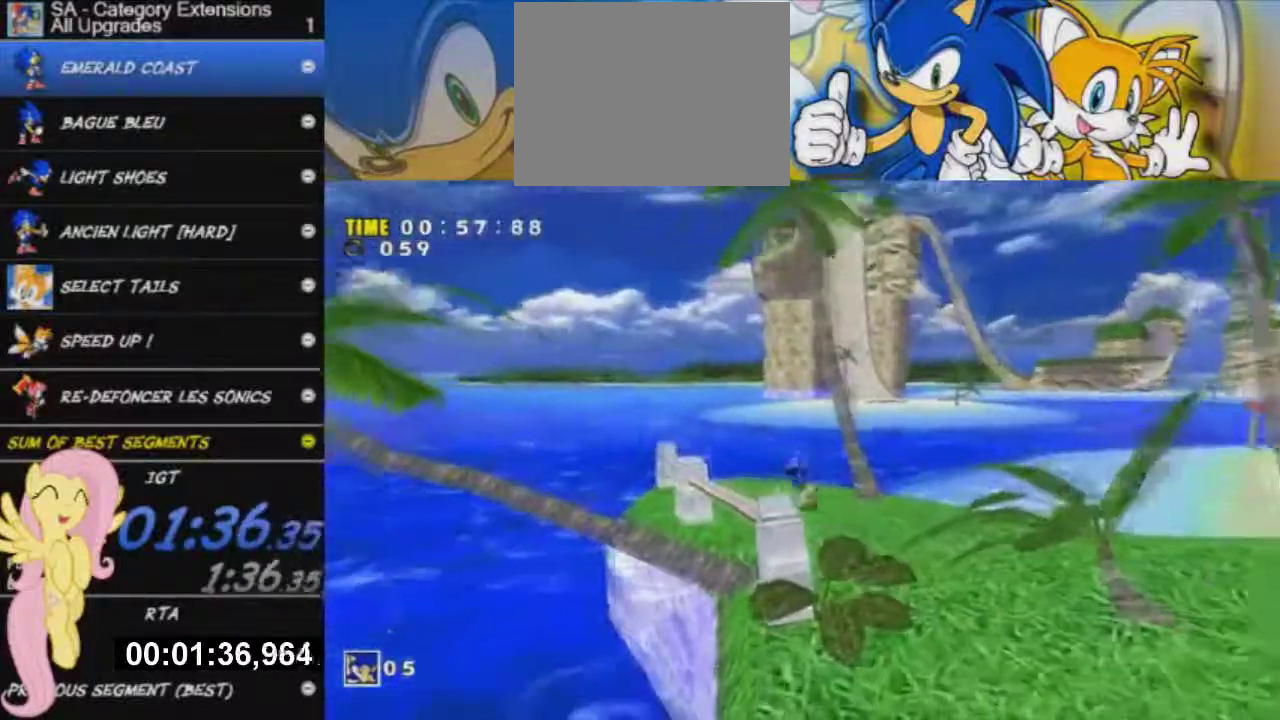
{"buttons": ["A"], "left_stick": "up", "right_stick": "center", "events": [[117, "X", "down"], [134, "left_stick", "up-left"], [367, "left_stick", "up"], [484, "X", "up"], [501, "A", "down"]]}
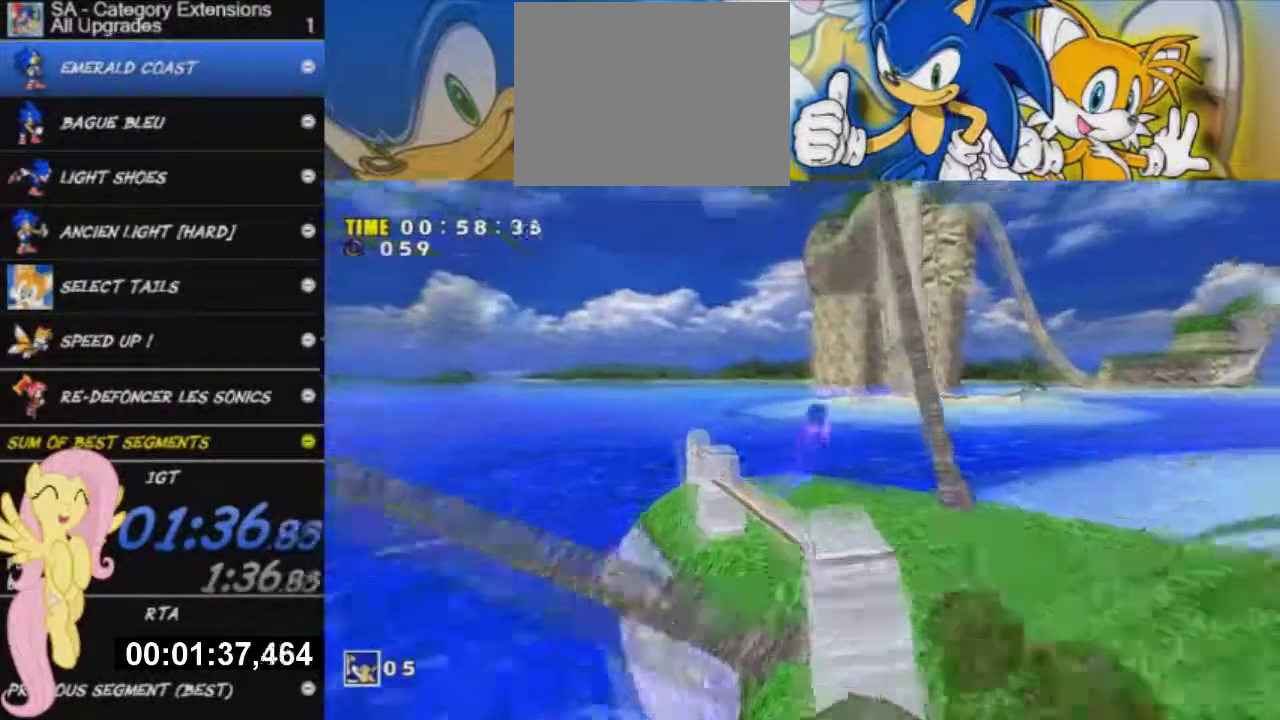
{"buttons": ["A"], "left_stick": "up-right", "right_stick": "center", "events": [[400, "left_stick", "up-right"]]}
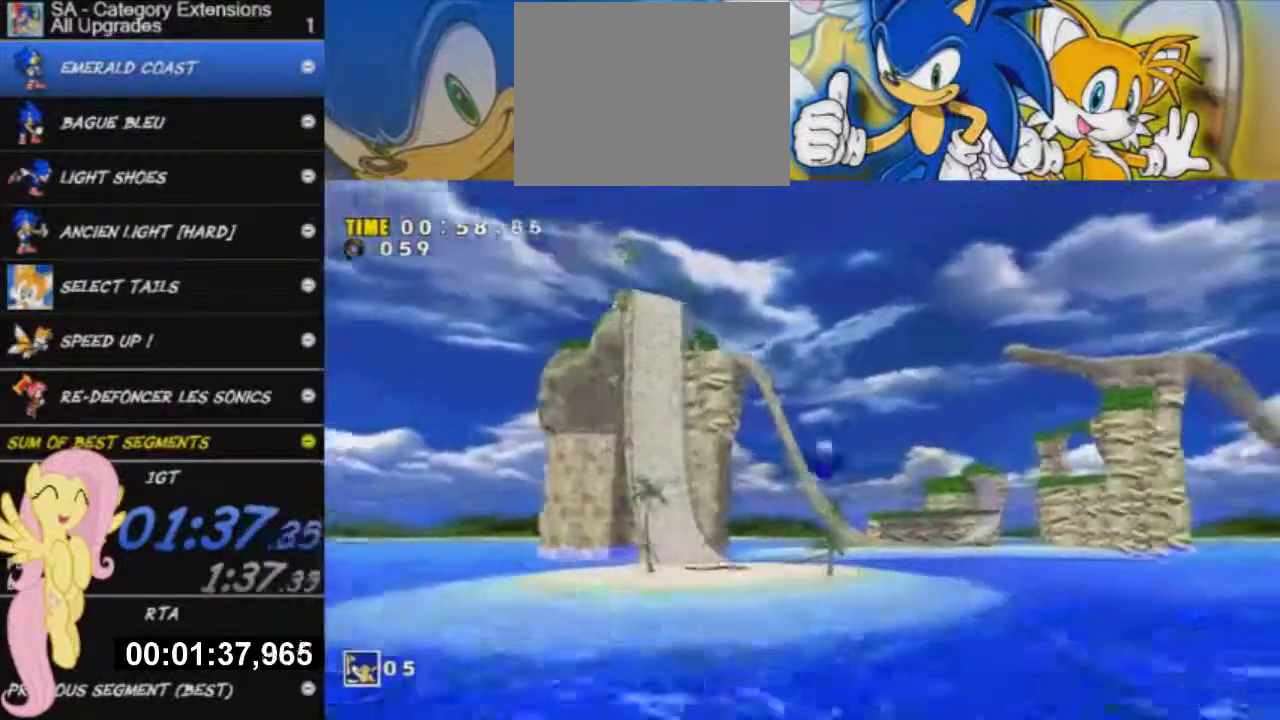
{"buttons": ["A"], "left_stick": "up", "right_stick": "center", "events": [[351, "A", "up"], [468, "A", "down"], [484, "left_stick", "up"]]}
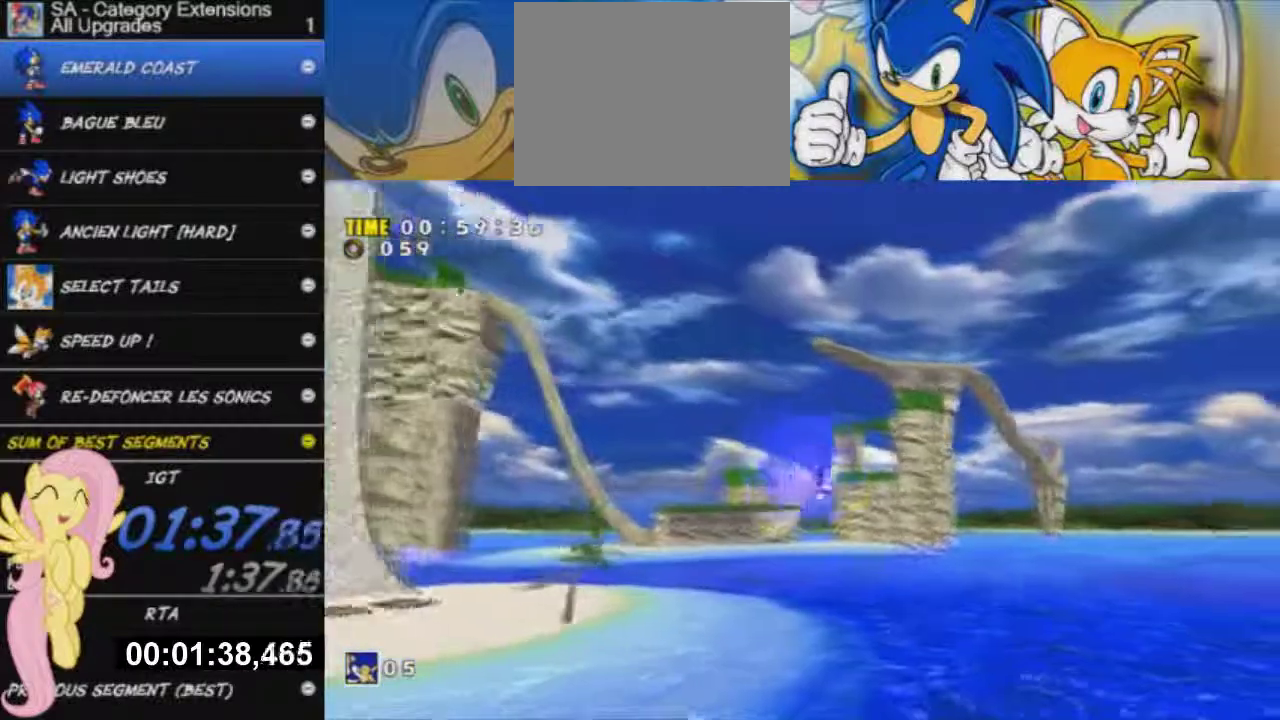
{"buttons": [], "left_stick": "up", "right_stick": "center", "events": [[17, "X", "down"], [133, "A", "up"], [183, "X", "up"]]}